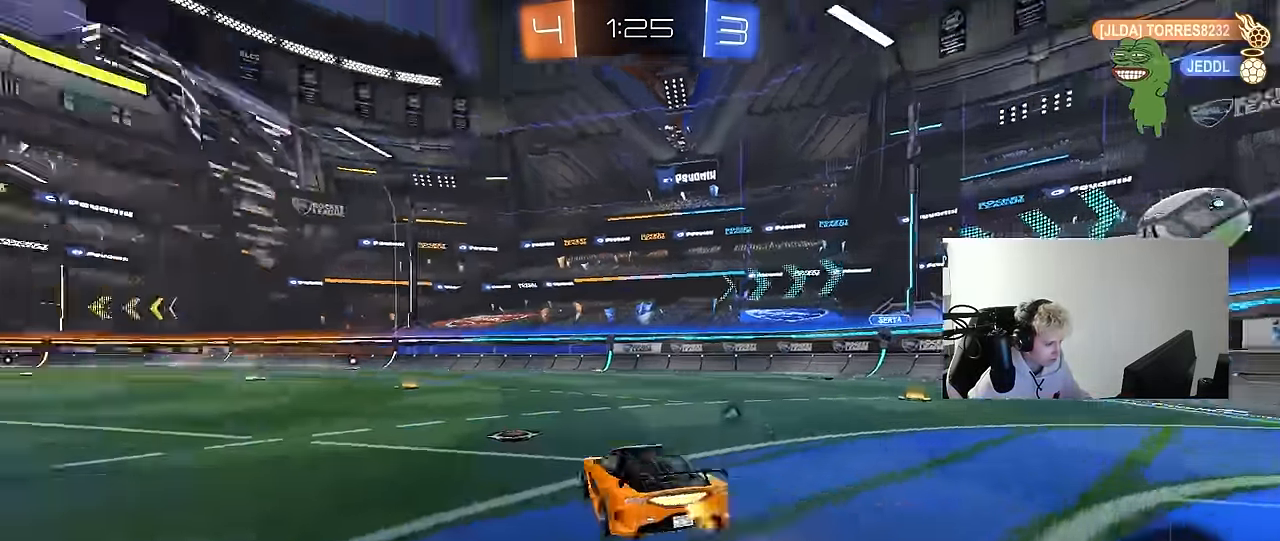
Gameplay with keyboard and mouse; each line is a JSON object with the keys and mouse buttons held at the frame after it. "events" lists presses ("down") and releases ("up") of "1", "2", "3", "4", "5", "a", "alt", "c", "caps_lock", "ctrl", "d", "e", "f", "g", "q", "r", "s", "shift", "space", "t", "tab", "v", "w", "x", "z", "mouse_left", "mouse_wheel" and "mouse_right" between this image and that frame as [ms after this image, input, new state], when the widget could be followed in between. "mouse_left", "mouse_wheel", "mouse_right" = the "left", "wheel", "right" buttons of the "mouse" list. No other keys are recorded. "wheel" means that the mouse wheel is clicked or scrolled. "mouse_move" is the direction in which the mouse moves at that frame (one of eight, or "still"), when it could be read.
{"keys": ["a", "shift"], "mouse": ["left"], "mouse_move": "down-left", "events": [[17, "d", "up"], [17, "space", "up"], [67, "mouse_right", "down"], [67, "s", "down"], [67, "w", "up"], [250, "mouse_right", "up"], [483, "s", "up"]]}
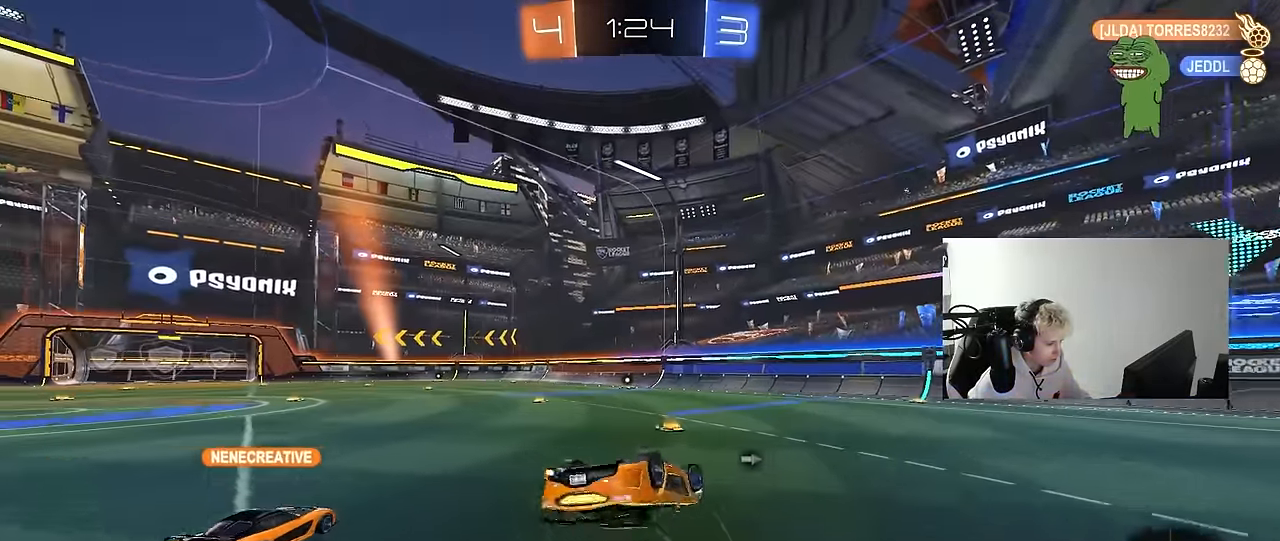
{"keys": [], "mouse": [], "mouse_move": "still", "events": [[133, "s", "down"], [317, "mouse_left", "up"], [317, "s", "up"], [317, "shift", "up"], [400, "a", "up"]]}
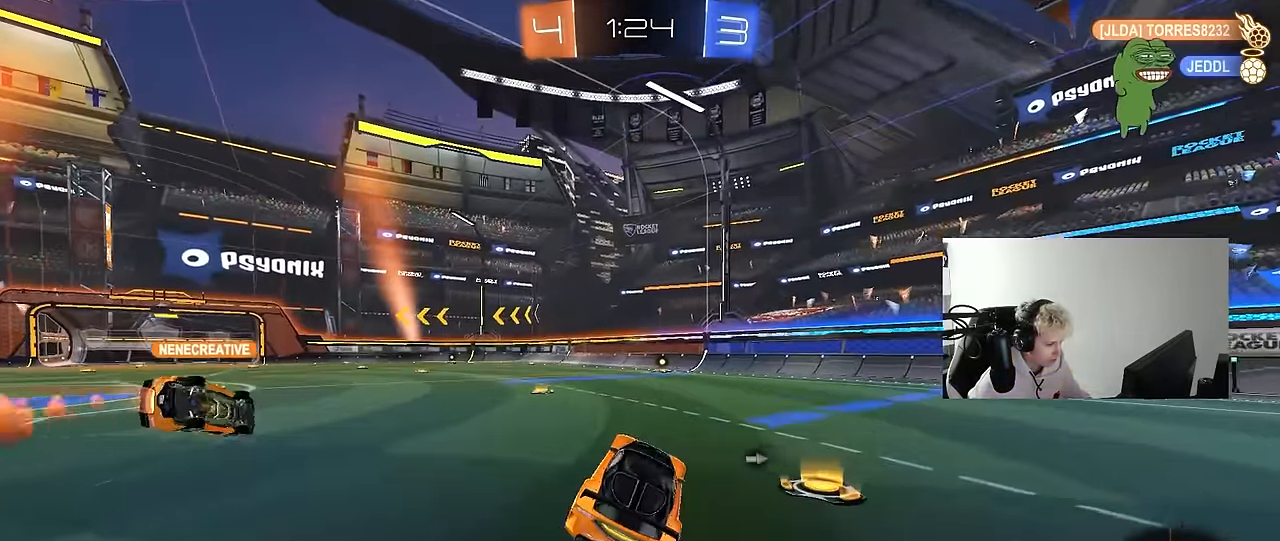
{"keys": ["space", "w"], "mouse": ["right"], "mouse_move": "still", "events": [[133, "w", "down"], [233, "d", "down"], [233, "mouse_left", "down"], [233, "mouse_right", "down"], [283, "d", "up"], [333, "mouse_right", "up"], [383, "mouse_right", "down"], [467, "mouse_left", "up"], [467, "space", "down"]]}
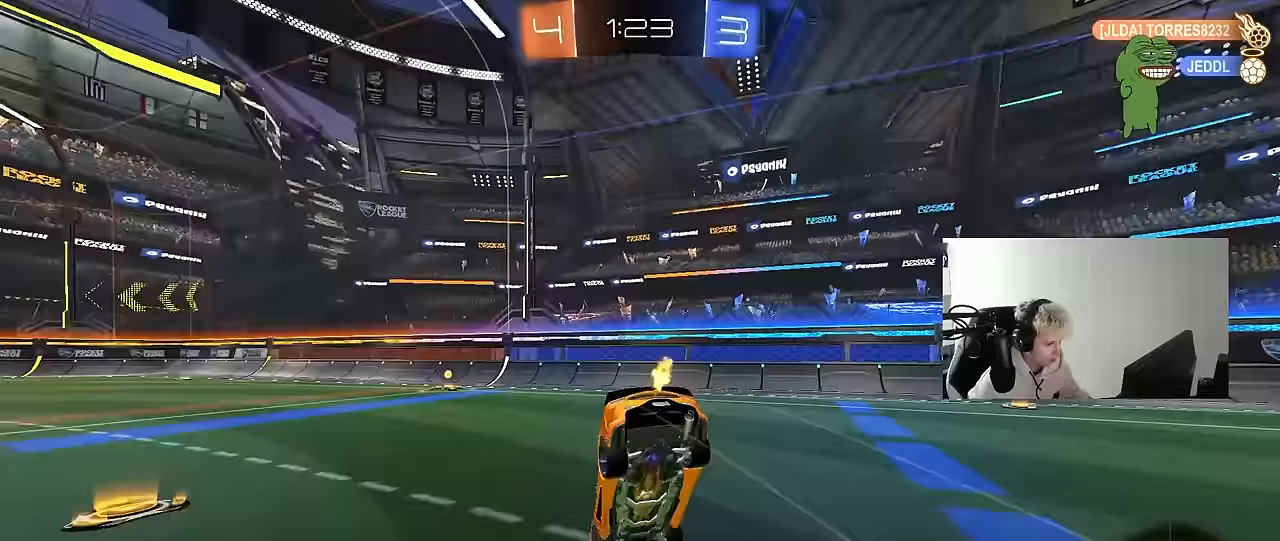
{"keys": ["a"], "mouse": [], "mouse_move": "still", "events": [[17, "mouse_right", "up"], [167, "space", "up"], [200, "d", "down"], [200, "shift", "down"], [200, "w", "up"], [400, "d", "up"], [433, "shift", "up"], [483, "a", "down"]]}
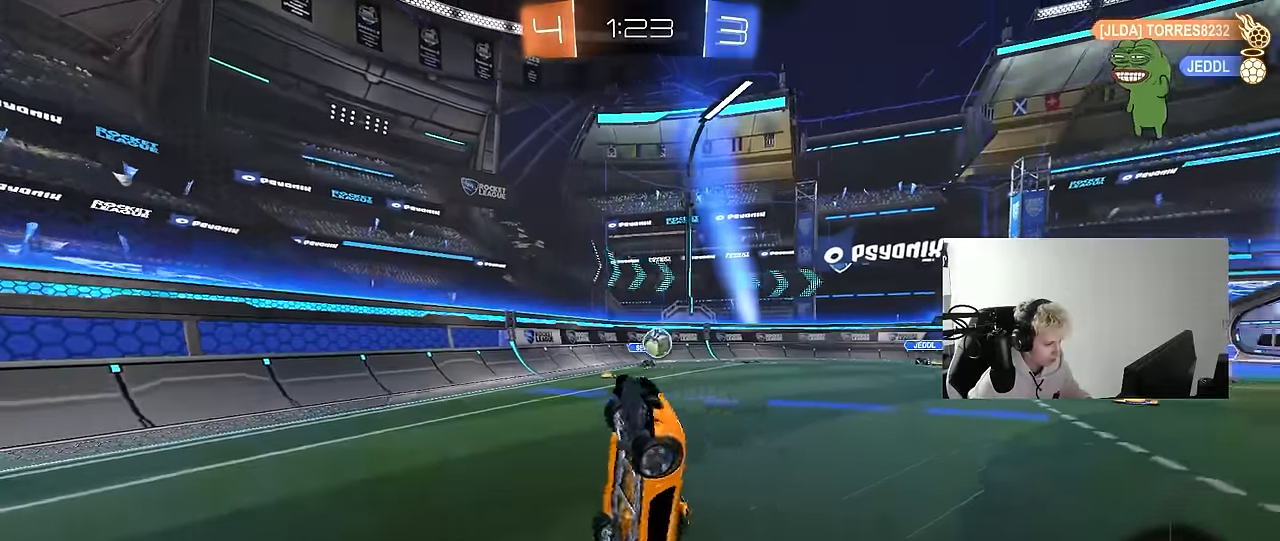
{"keys": ["a", "w"], "mouse": ["left"], "mouse_move": "still", "events": [[83, "a", "up"], [267, "mouse_left", "down"], [367, "a", "down"], [367, "w", "down"]]}
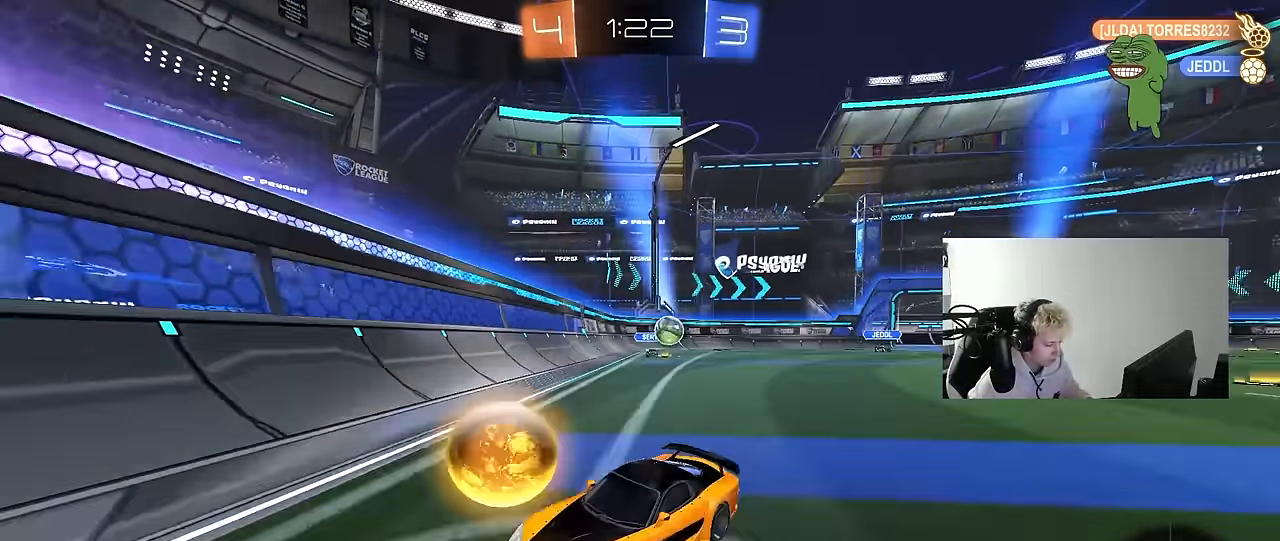
{"keys": ["w"], "mouse": [], "mouse_move": "still", "events": [[50, "mouse_left", "up"], [150, "shift", "down"], [283, "shift", "up"], [467, "a", "up"]]}
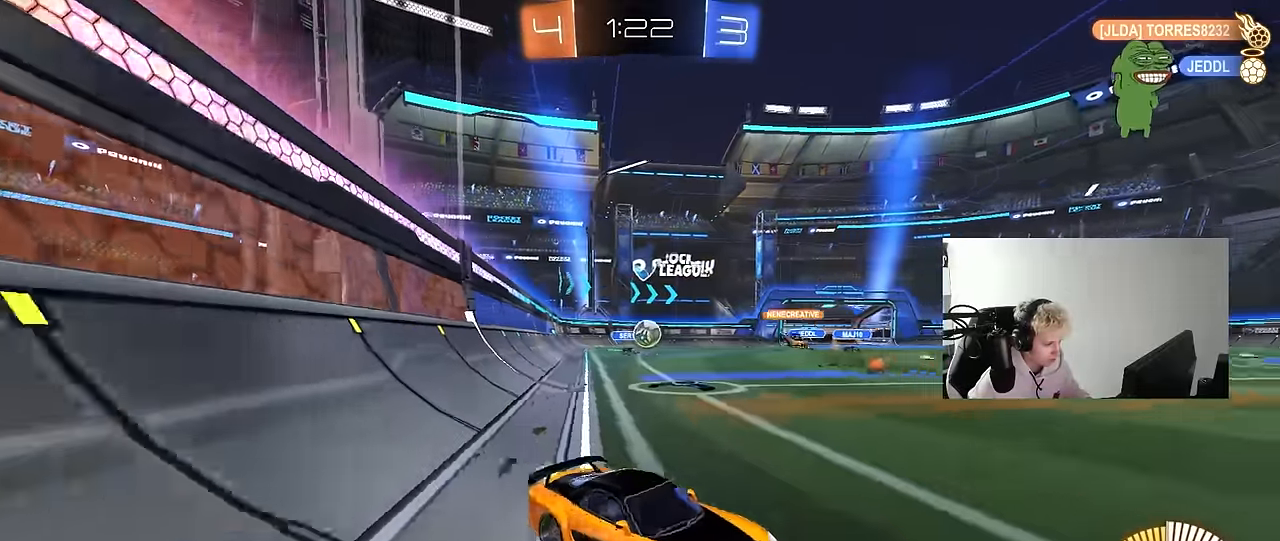
{"keys": ["a", "shift", "w"], "mouse": [], "mouse_move": "still", "events": [[150, "a", "down"], [200, "shift", "down"], [300, "shift", "up"], [483, "shift", "down"]]}
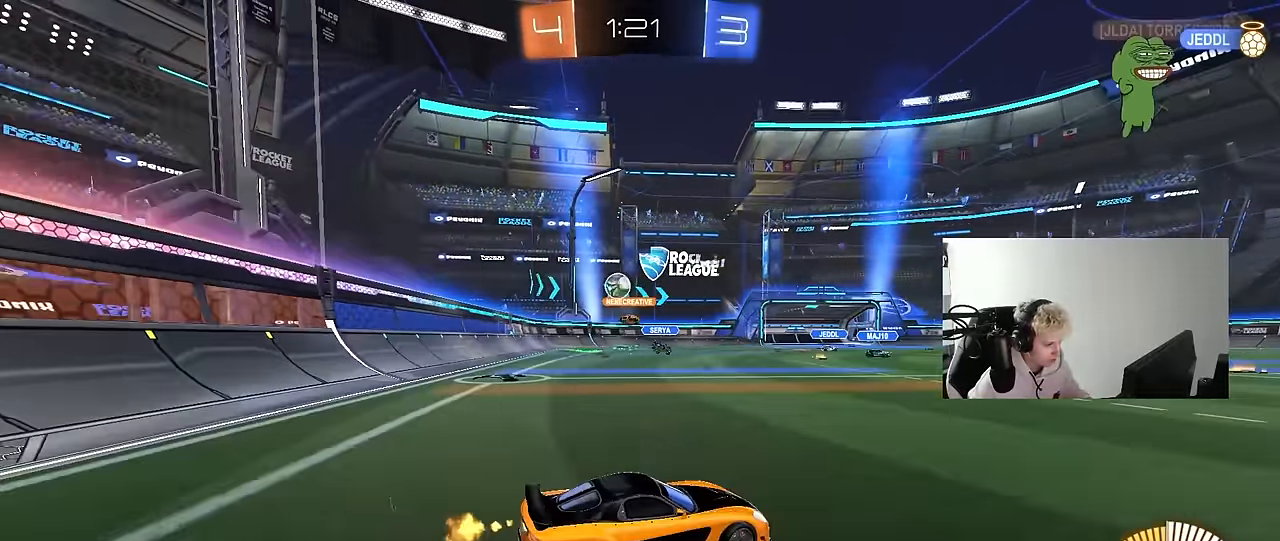
{"keys": ["a", "w"], "mouse": [], "mouse_move": "still", "events": [[83, "shift", "up"]]}
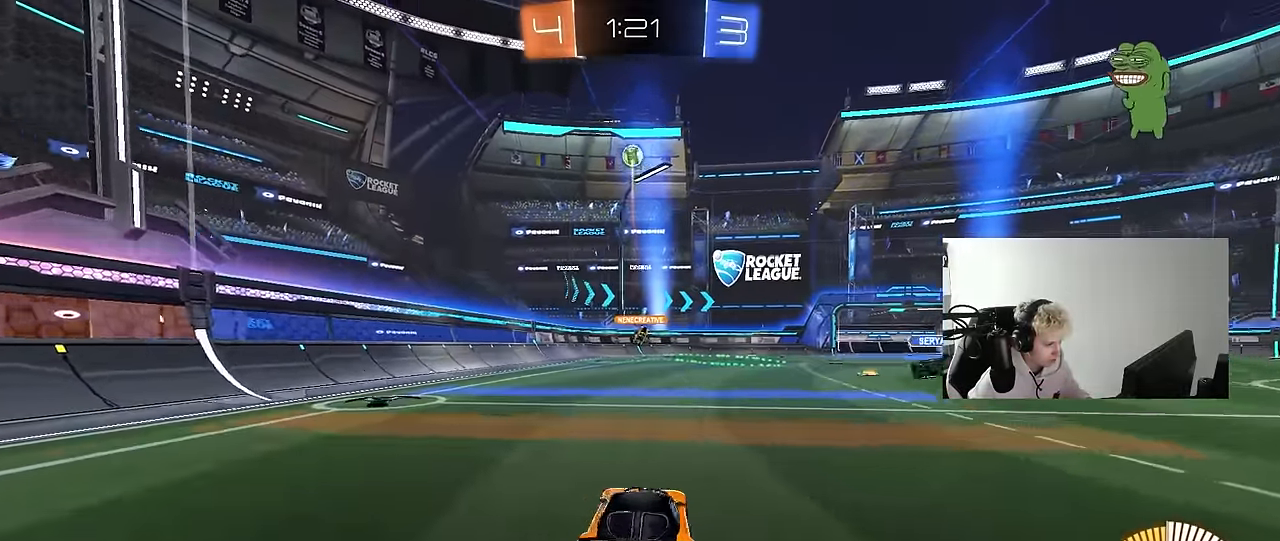
{"keys": ["w"], "mouse": [], "mouse_move": "still", "events": [[417, "a", "up"]]}
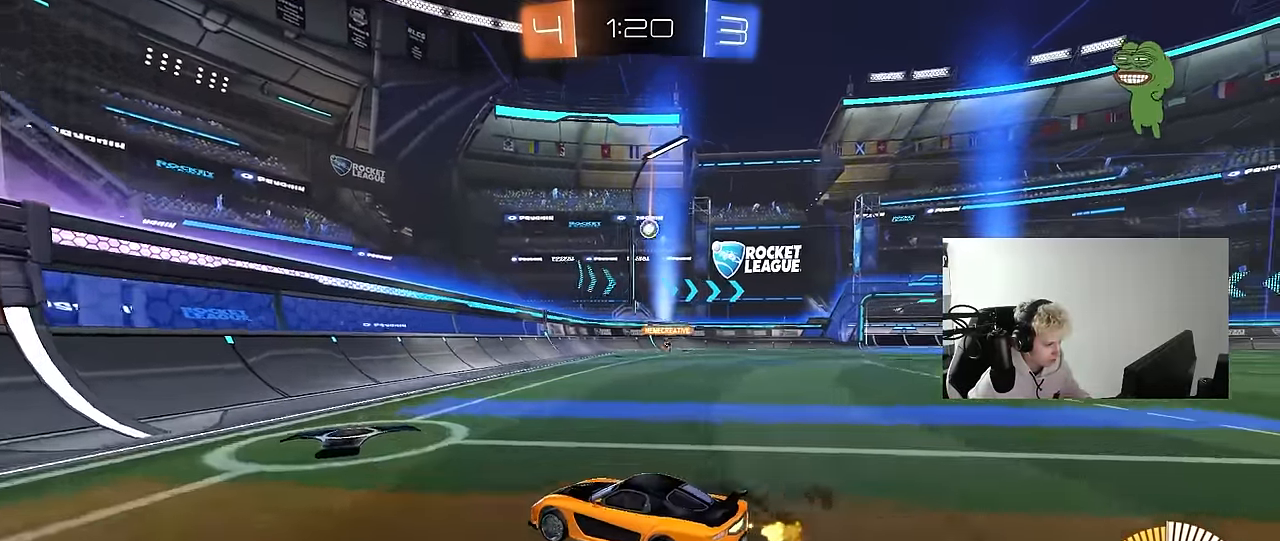
{"keys": [], "mouse": [], "mouse_move": "still", "events": [[150, "w", "up"], [250, "d", "down"], [400, "d", "up"]]}
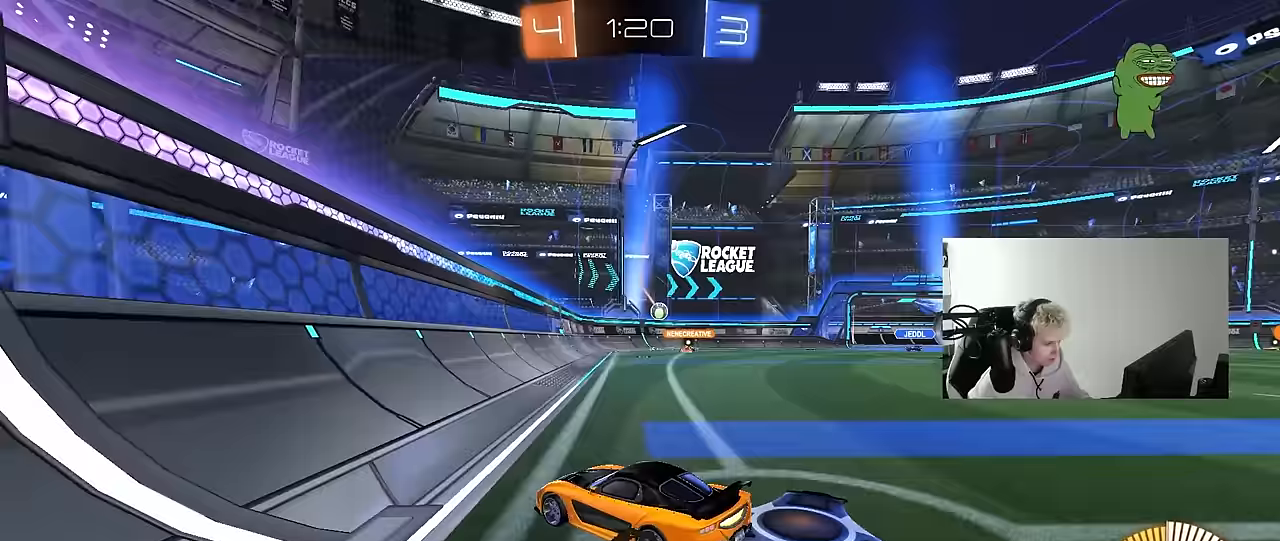
{"keys": ["d"], "mouse": [], "mouse_move": "still", "events": [[133, "d", "down"], [267, "d", "up"], [417, "d", "down"]]}
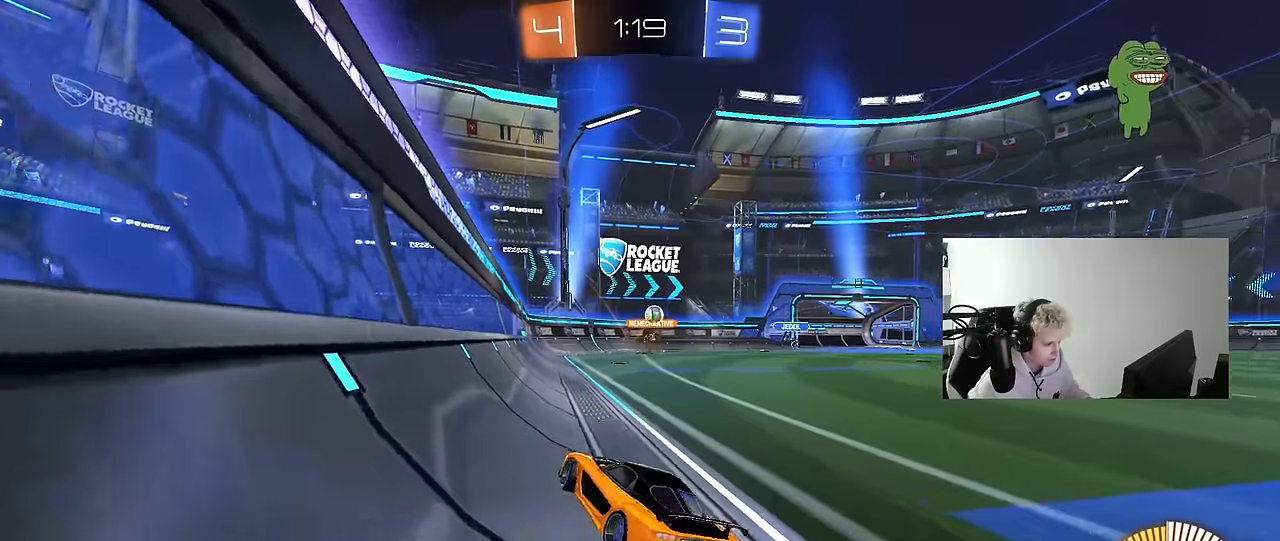
{"keys": ["a"], "mouse": [], "mouse_move": "still", "events": [[100, "w", "down"], [333, "d", "up"], [383, "a", "down"], [383, "w", "up"]]}
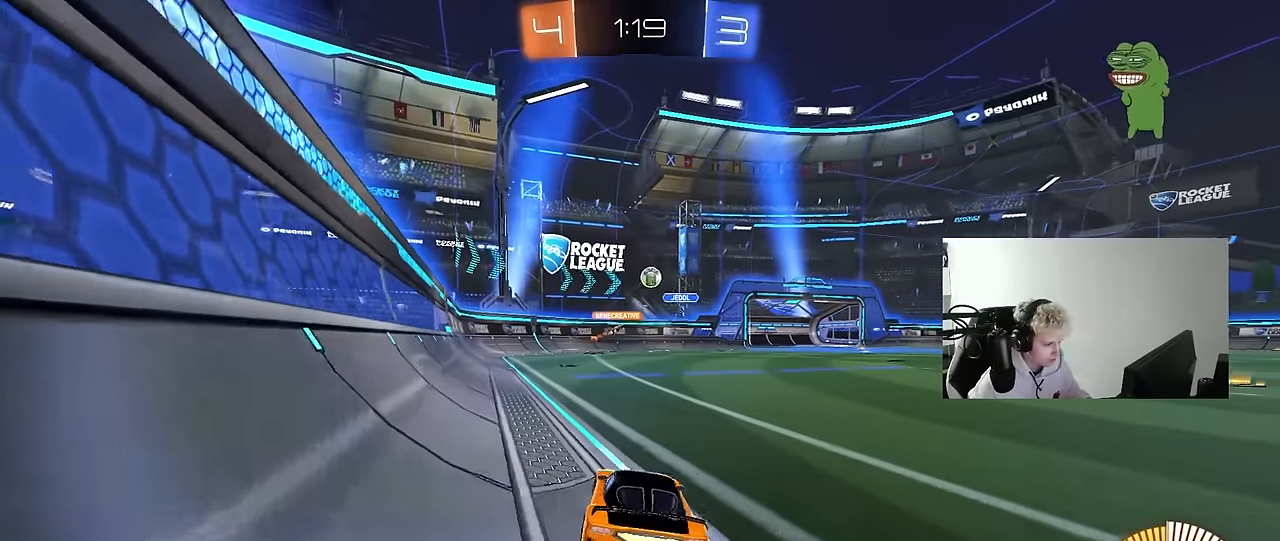
{"keys": ["a", "shift", "w"], "mouse": [], "mouse_move": "still", "events": [[17, "a", "up"], [17, "d", "down"], [117, "w", "down"], [250, "a", "down"], [250, "d", "up"], [250, "w", "up"], [350, "shift", "down"], [383, "w", "down"]]}
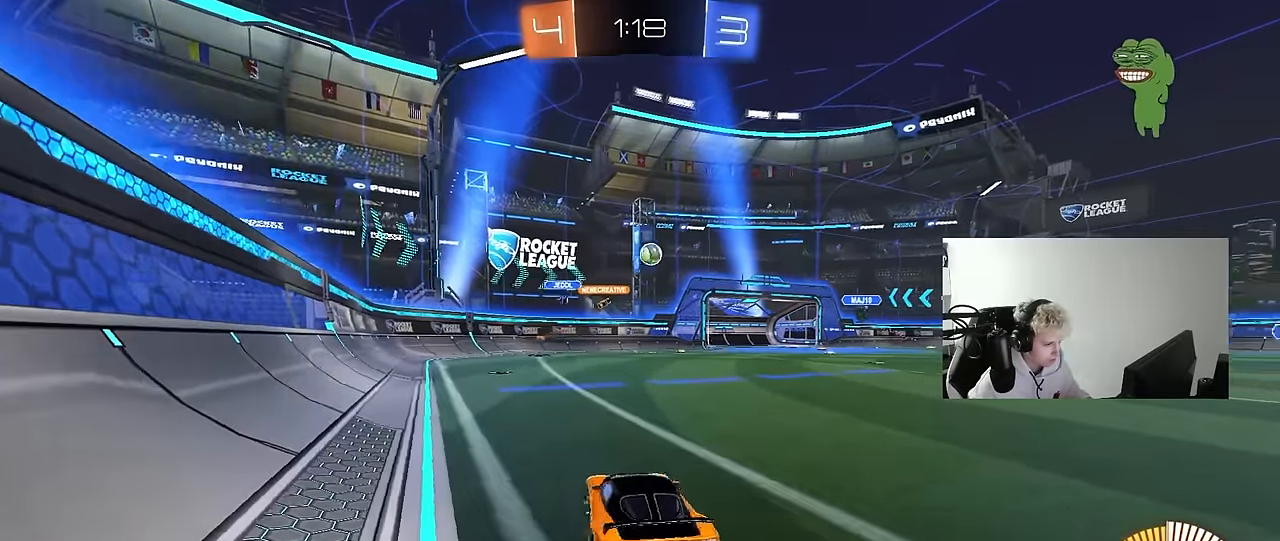
{"keys": ["w"], "mouse": [], "mouse_move": "still", "events": [[33, "shift", "up"], [267, "w", "up"], [367, "w", "down"], [400, "a", "up"]]}
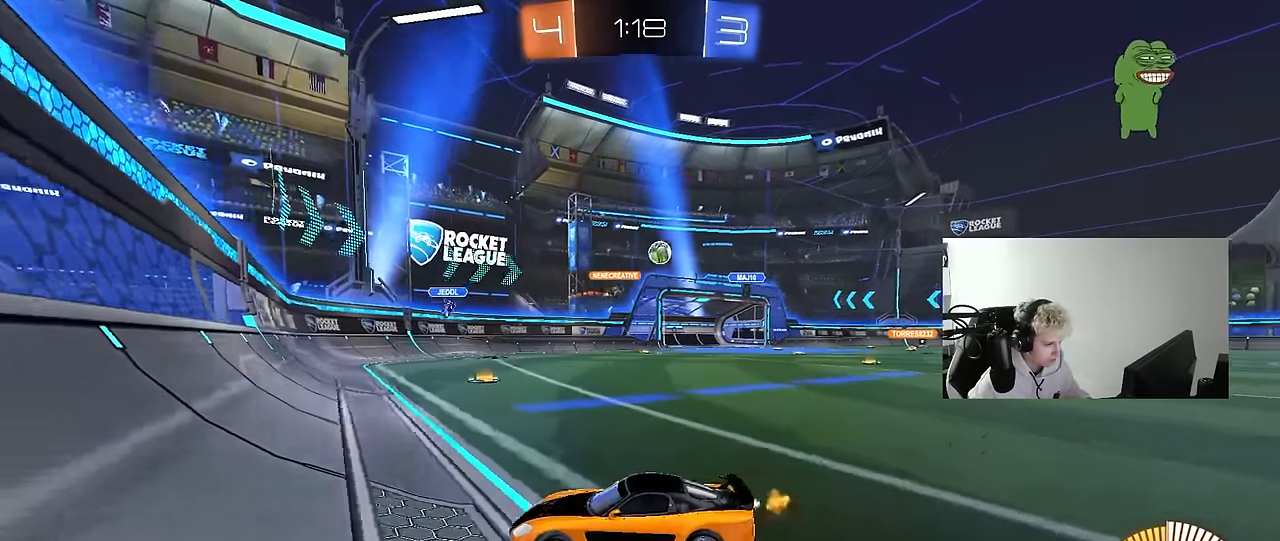
{"keys": ["w"], "mouse": [], "mouse_move": "still", "events": [[100, "d", "down"], [233, "d", "up"]]}
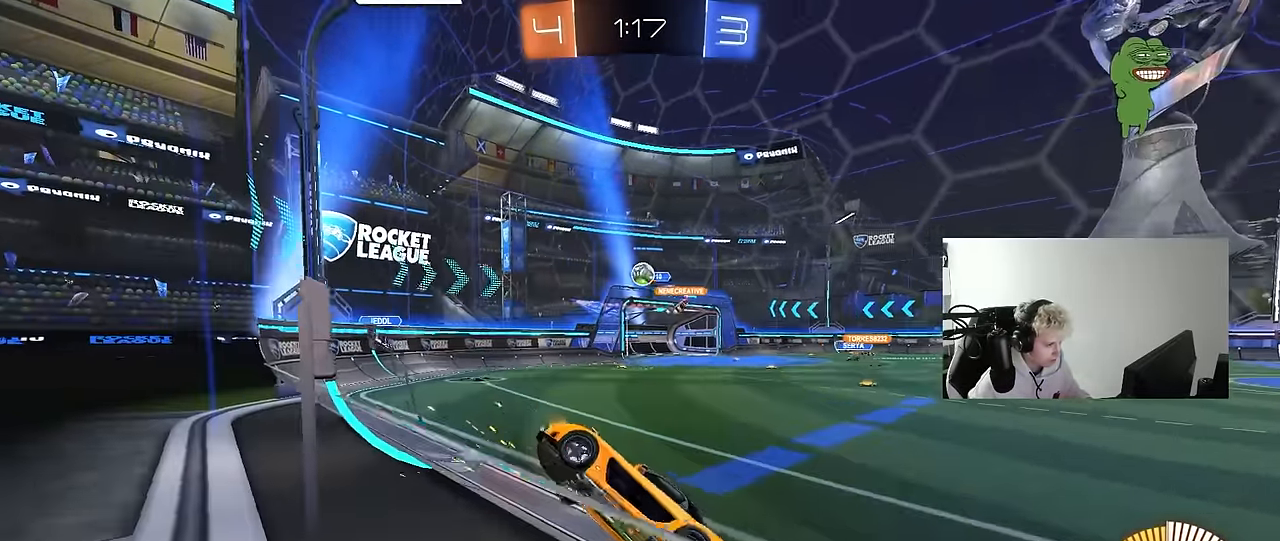
{"keys": ["a", "s", "shift"], "mouse": ["left", "right"], "mouse_move": "down", "events": [[67, "mouse_left", "down"], [167, "d", "down"], [350, "w", "up"], [400, "d", "up"], [400, "mouse_right", "down"], [433, "a", "down"], [433, "s", "down"], [433, "shift", "down"]]}
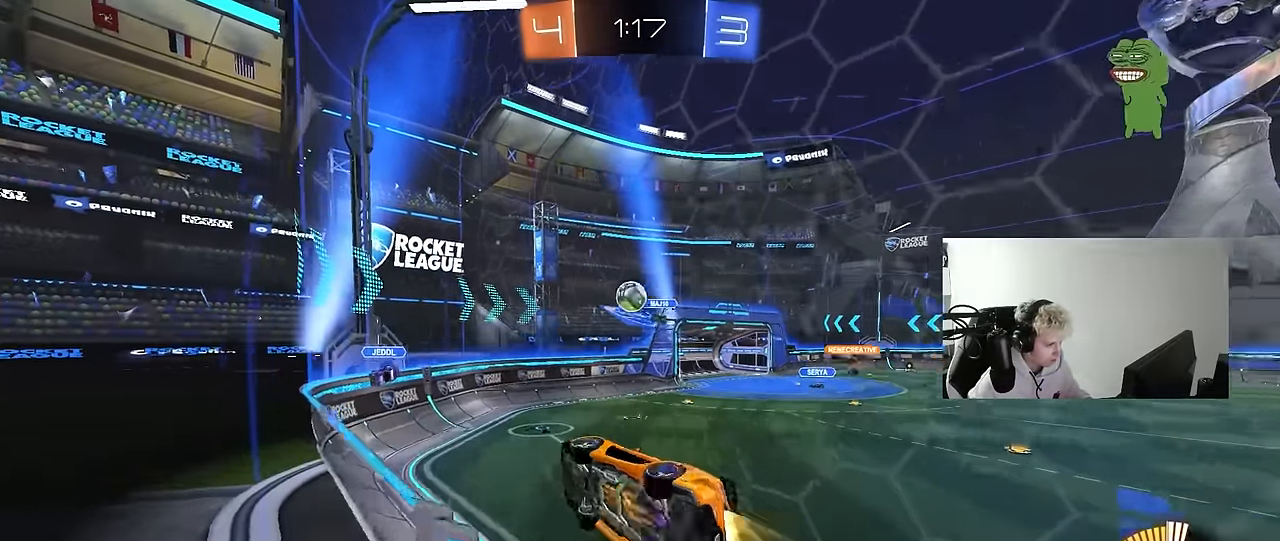
{"keys": ["d", "s"], "mouse": ["left"], "mouse_move": "up", "events": [[83, "shift", "up"], [133, "mouse_right", "up"], [133, "s", "up"], [167, "shift", "down"], [217, "mouse_right", "down"], [217, "w", "down"], [317, "s", "down"], [317, "w", "up"], [450, "mouse_right", "up"], [450, "shift", "up"], [500, "a", "up"], [500, "d", "down"]]}
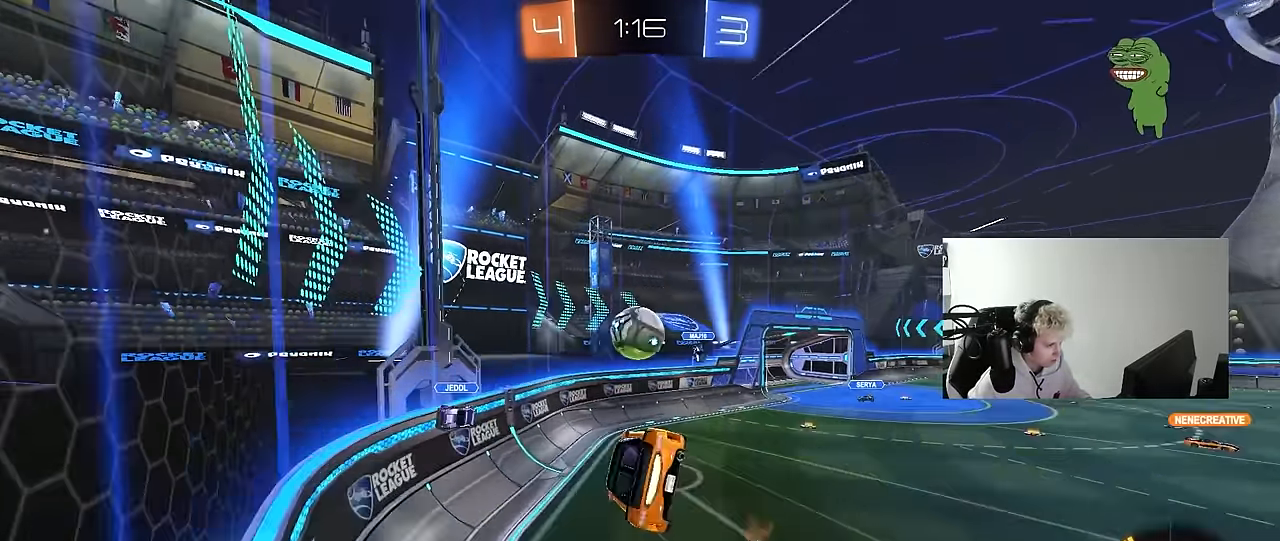
{"keys": ["a"], "mouse": ["left"], "mouse_move": "still", "events": [[50, "d", "up"], [50, "mouse_left", "up"], [100, "a", "down"], [100, "s", "up"], [150, "mouse_left", "down"], [150, "shift", "down"], [183, "s", "down"], [467, "s", "up"], [467, "shift", "up"]]}
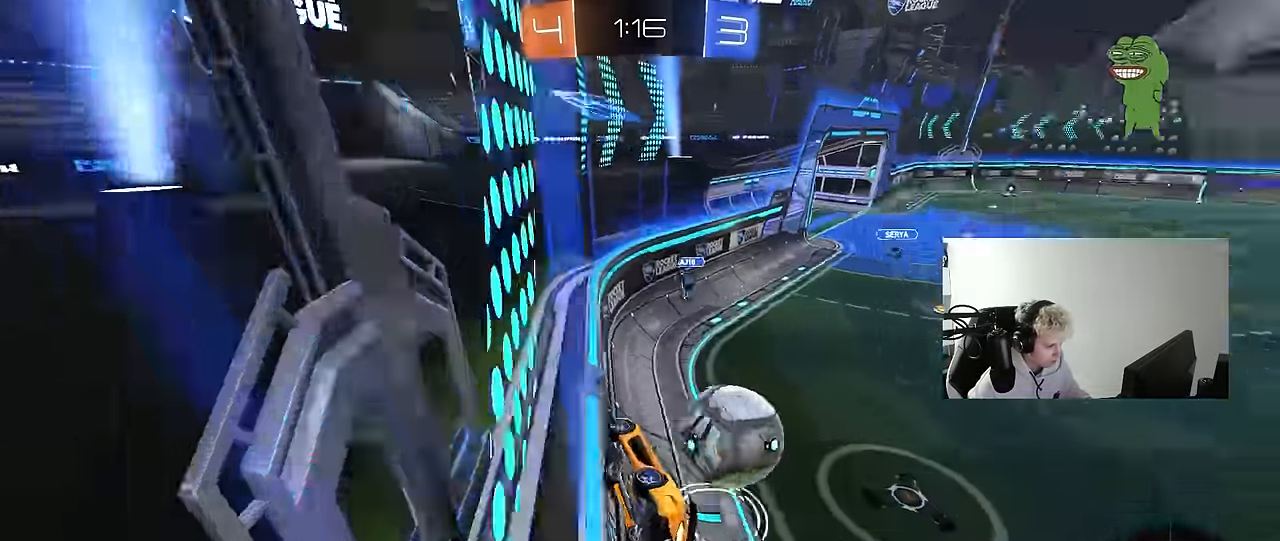
{"keys": ["w"], "mouse": ["left"], "mouse_move": "still", "events": [[17, "a", "up"], [17, "d", "down"], [117, "w", "down"], [150, "d", "up"], [350, "d", "down"], [383, "d", "up"]]}
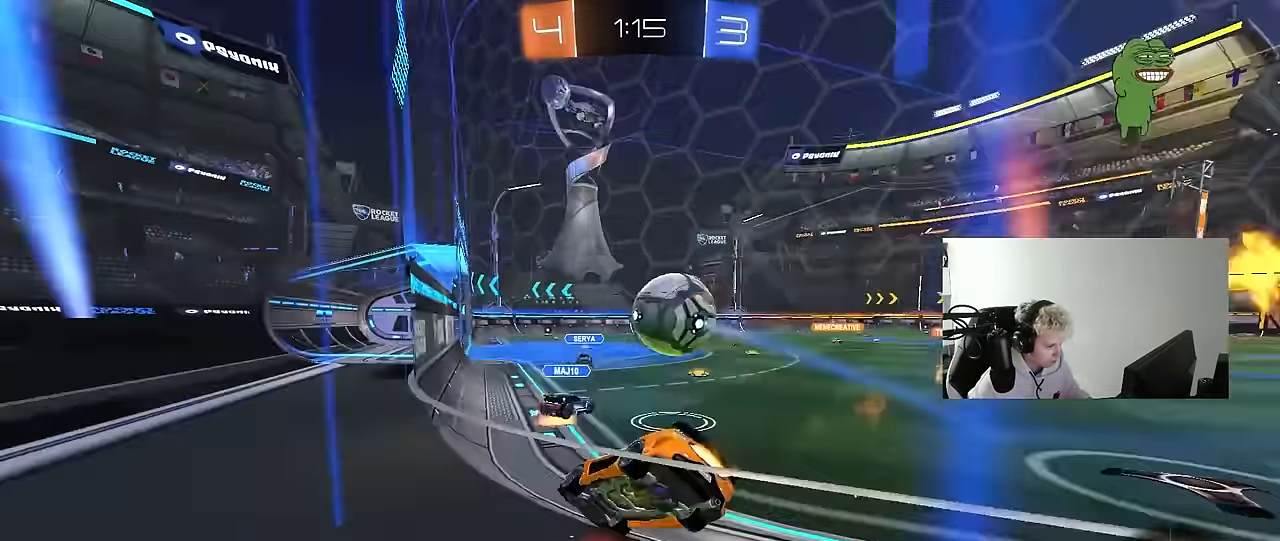
{"keys": ["w"], "mouse": [], "mouse_move": "still", "events": [[83, "d", "down"], [267, "d", "up"], [367, "mouse_left", "up"]]}
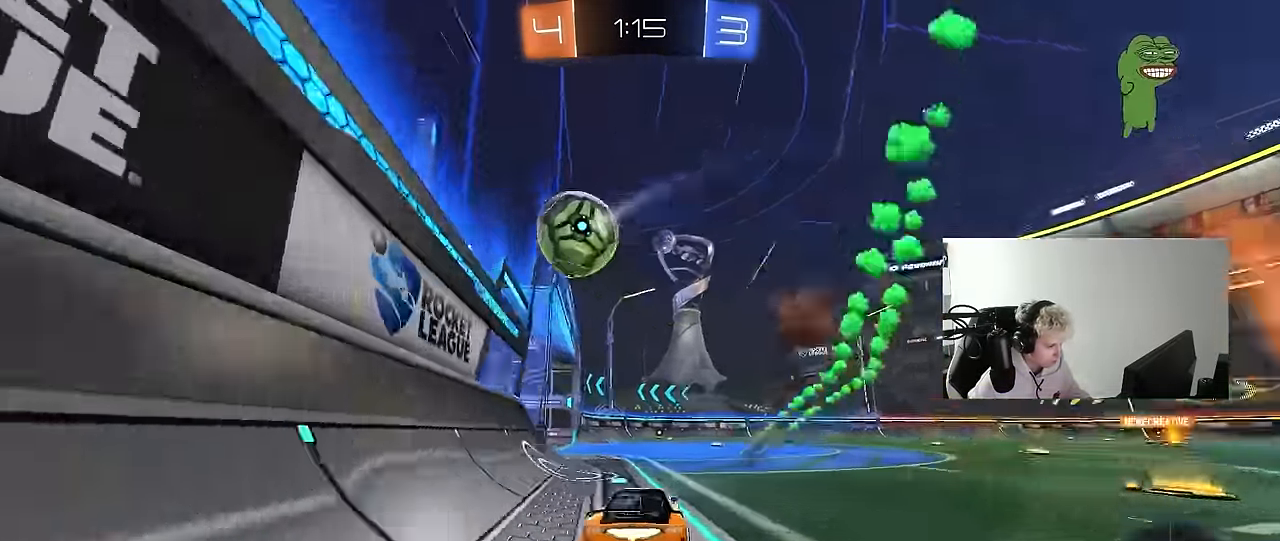
{"keys": ["space", "w"], "mouse": [], "mouse_move": "still", "events": [[400, "space", "down"]]}
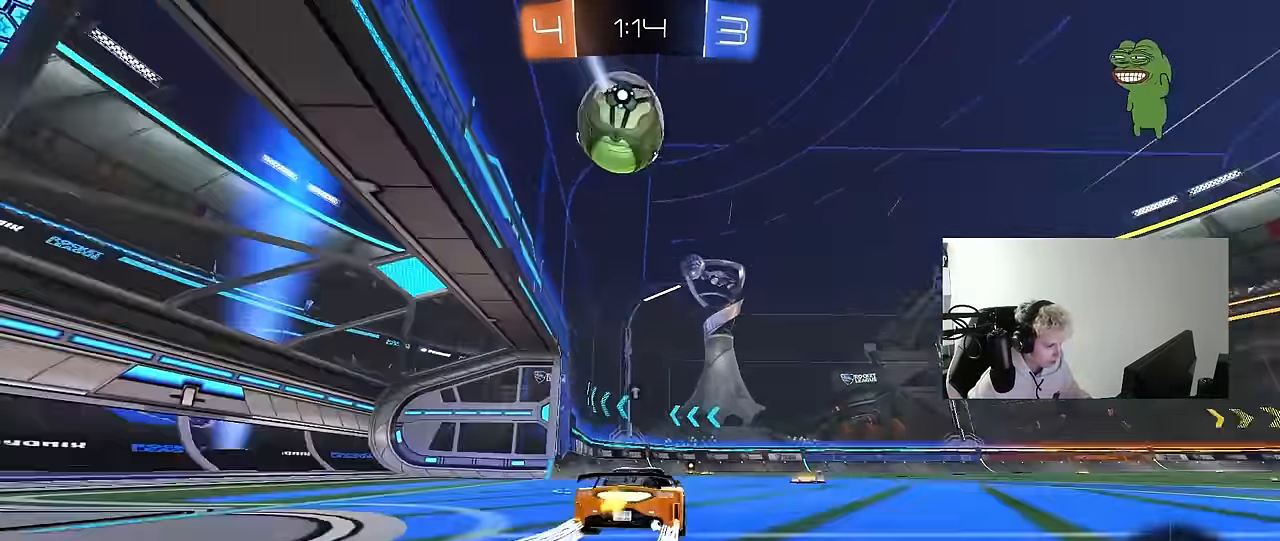
{"keys": ["w"], "mouse": [], "mouse_move": "still", "events": [[117, "space", "up"]]}
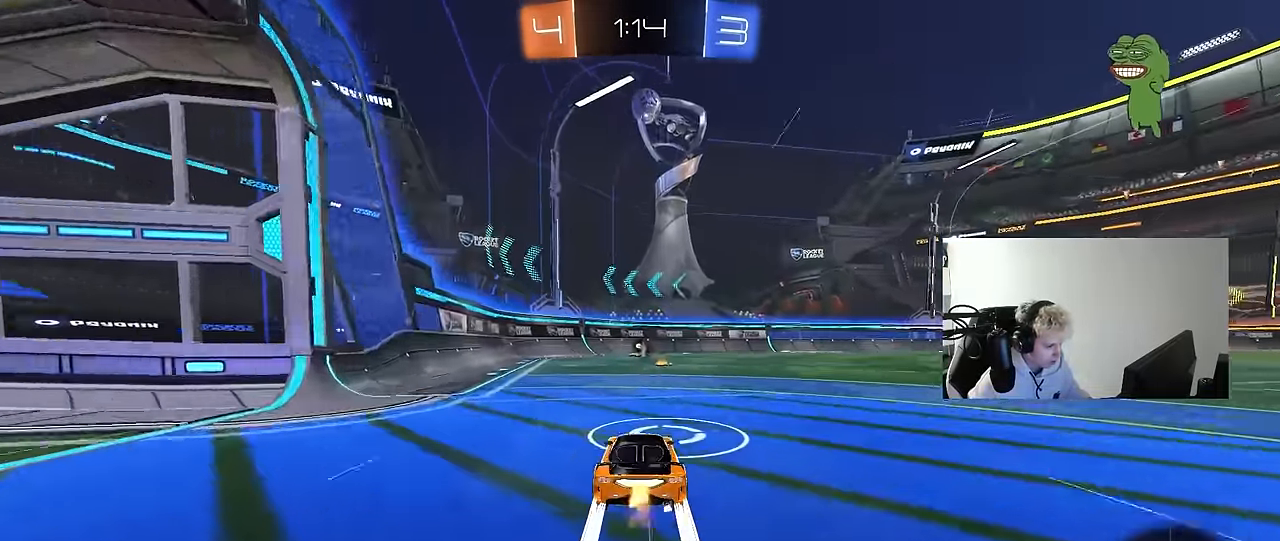
{"keys": ["space", "w"], "mouse": [], "mouse_move": "still", "events": [[33, "a", "down"], [83, "a", "up"], [367, "space", "down"]]}
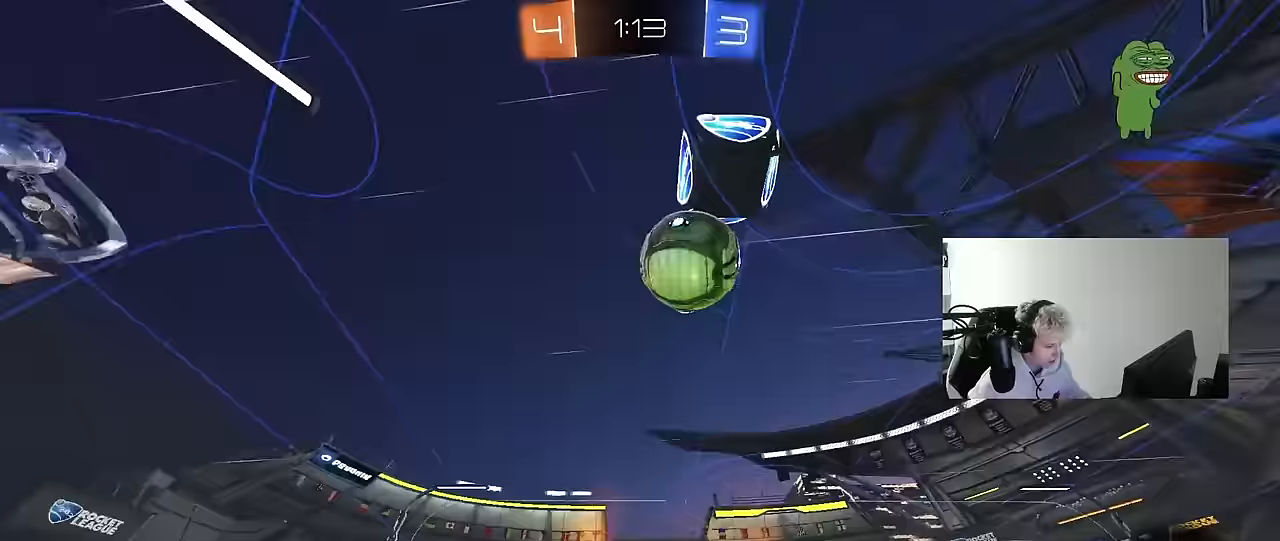
{"keys": ["d", "w"], "mouse": [], "mouse_move": "still", "events": [[50, "space", "up"], [417, "d", "down"]]}
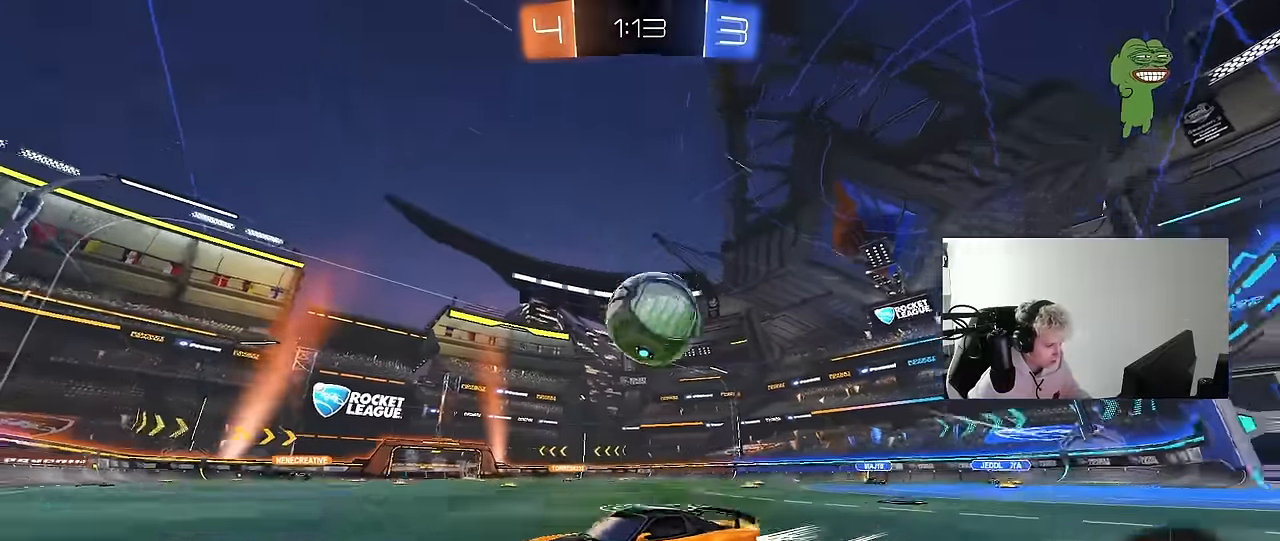
{"keys": [], "mouse": [], "mouse_move": "still", "events": [[17, "w", "up"], [117, "d", "up"], [250, "s", "down"], [350, "d", "down"], [433, "d", "up"], [433, "s", "up"]]}
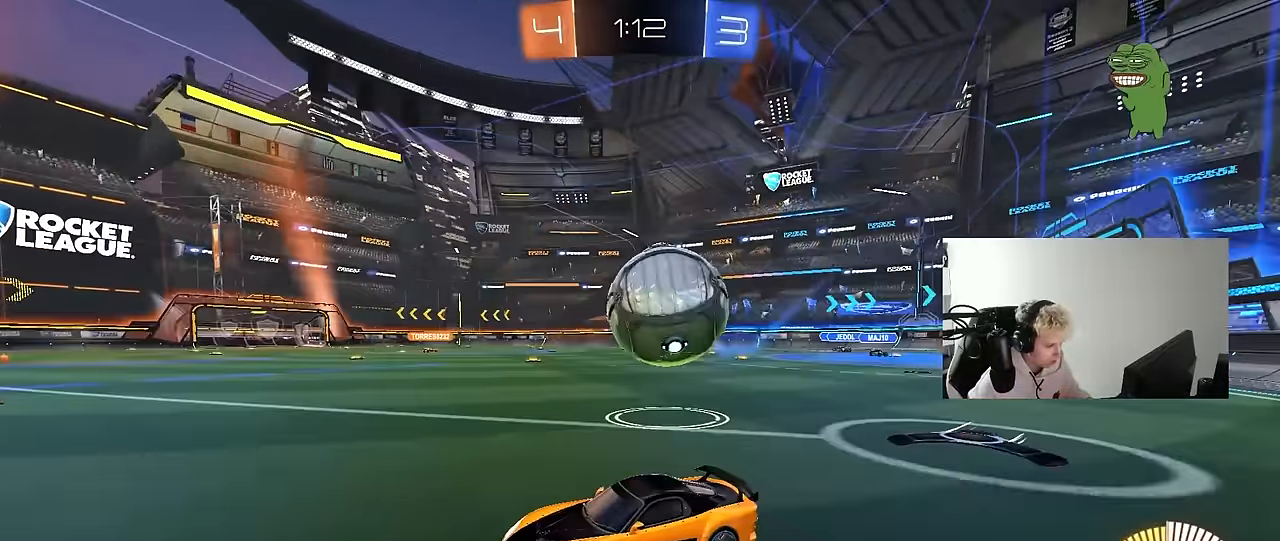
{"keys": ["a", "w"], "mouse": [], "mouse_move": "still", "events": [[217, "a", "down"], [317, "a", "up"], [450, "w", "down"], [500, "a", "down"]]}
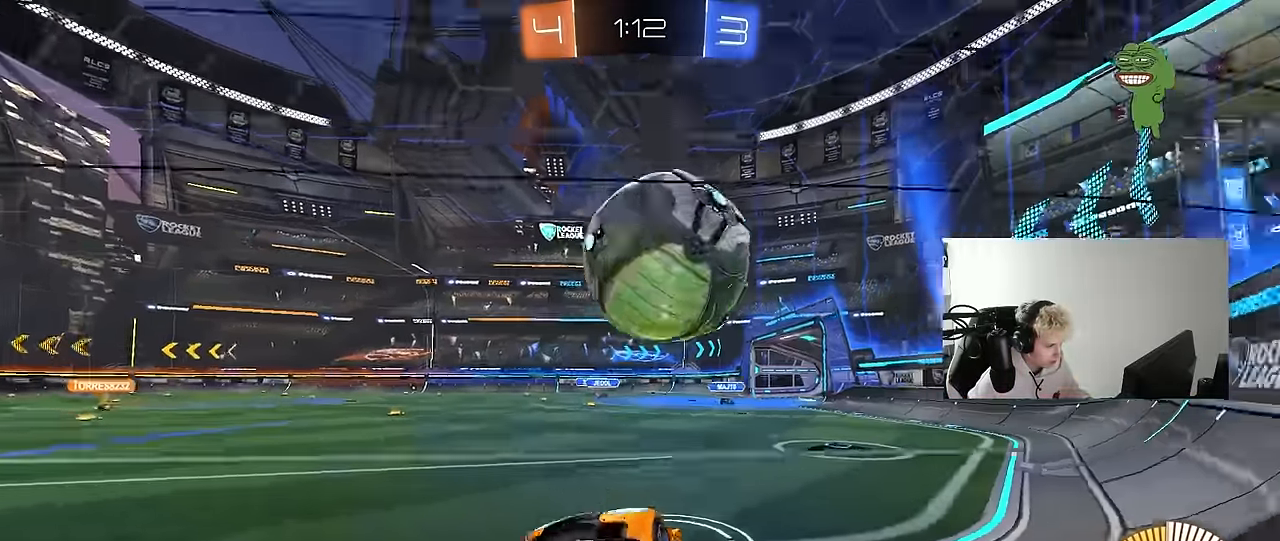
{"keys": [], "mouse": [], "mouse_move": "still", "events": [[100, "mouse_left", "down"], [183, "mouse_left", "up"], [333, "a", "up"], [467, "w", "up"]]}
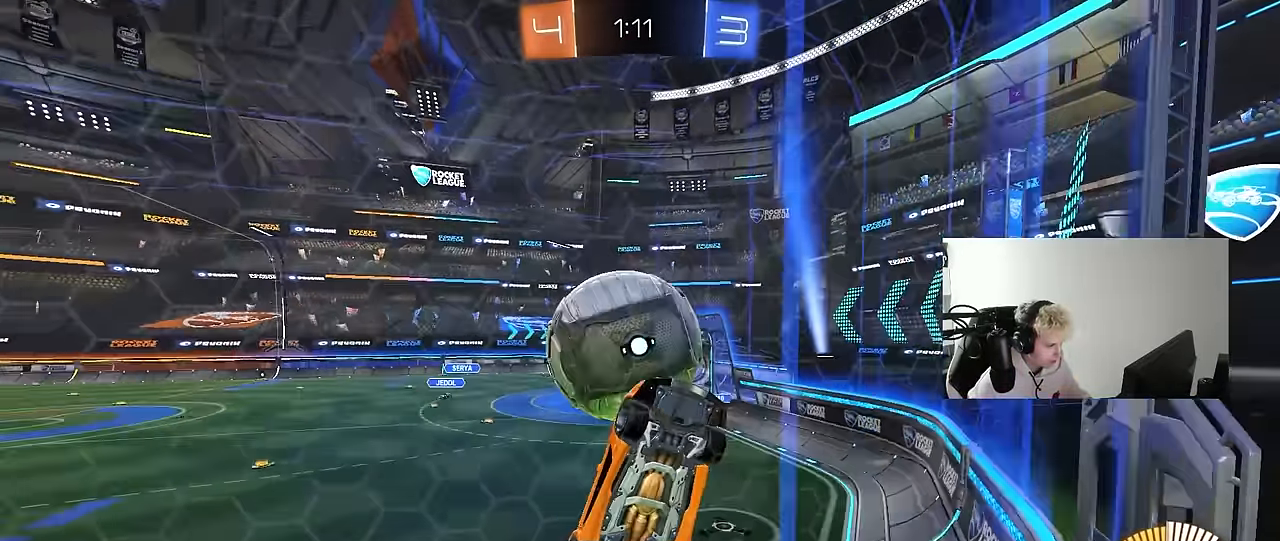
{"keys": ["a", "shift"], "mouse": [], "mouse_move": "still", "events": [[17, "s", "down"], [67, "mouse_right", "down"], [167, "d", "down"], [250, "a", "down"], [250, "d", "up"], [250, "mouse_left", "down"], [300, "shift", "down"], [350, "mouse_right", "up"], [433, "mouse_left", "up"], [483, "s", "up"]]}